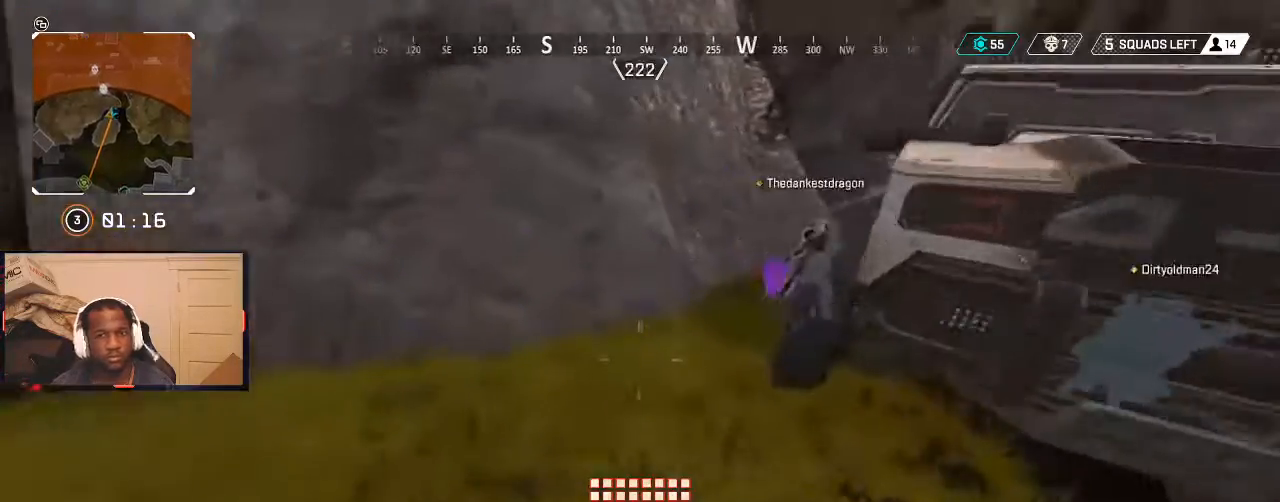
Gameplay with a controller (Xbox layout); each line is a JSON object with the inputs held at the frame after it. "events" lists button and stick changes between this image and that frame as [ms after this image, input, new state], when the widget could be followed in between.
{"buttons": [], "left_stick": "up", "right_stick": "center", "events": [[267, "right_stick", "right"], [467, "right_stick", "center"]]}
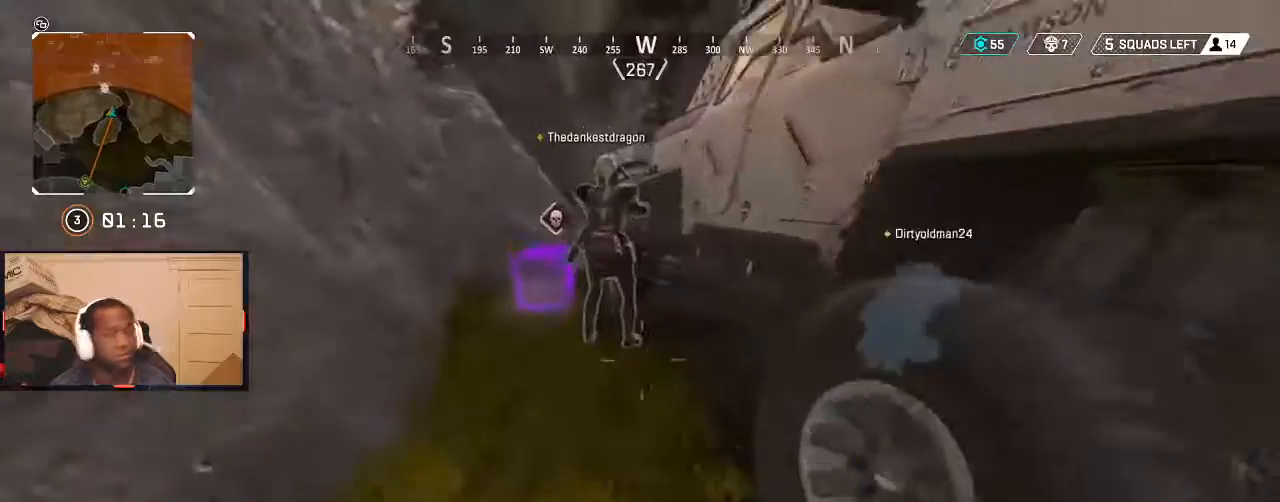
{"buttons": ["X"], "left_stick": "down-left", "right_stick": "center", "events": [[167, "left_stick", "up-left"], [300, "X", "down"], [500, "left_stick", "down-left"]]}
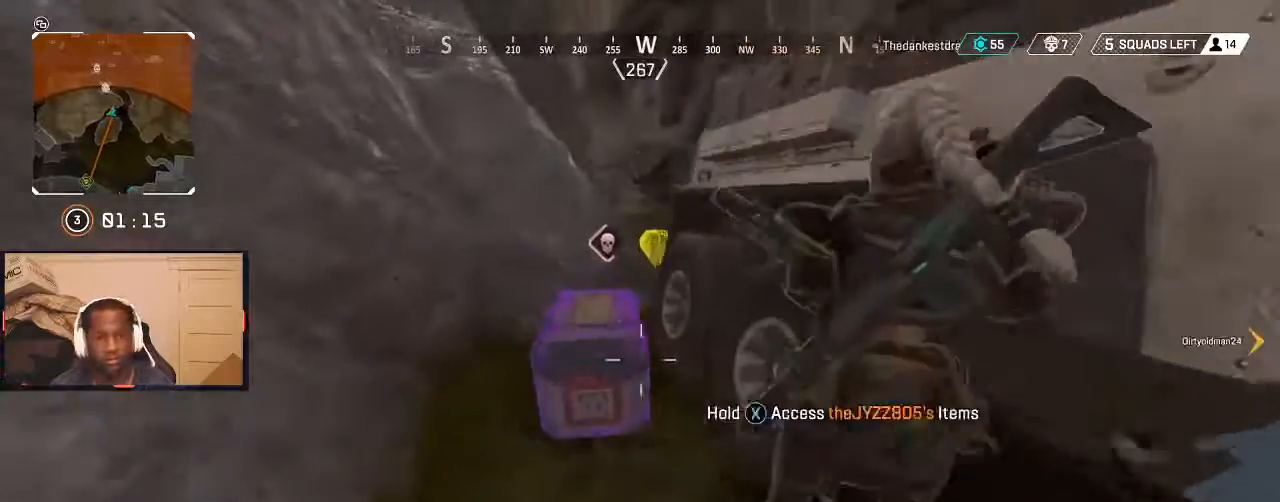
{"buttons": [], "left_stick": "up", "right_stick": "down", "events": [[67, "left_stick", "right"], [133, "left_stick", "up-left"], [233, "left_stick", "down-left"], [300, "left_stick", "center"], [500, "X", "up"], [500, "left_stick", "up"], [500, "right_stick", "down"]]}
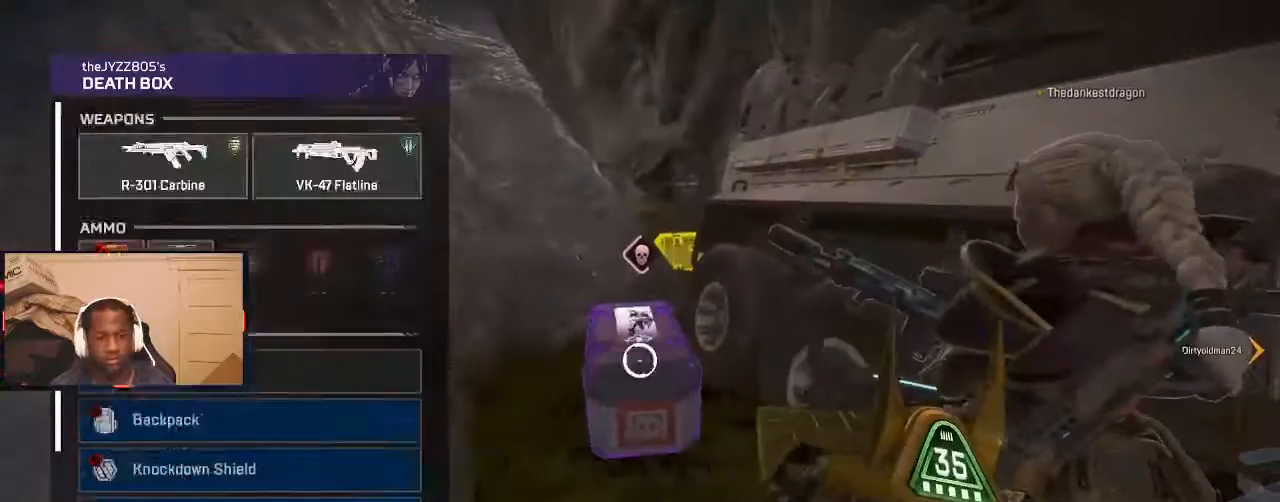
{"buttons": [], "left_stick": "center", "right_stick": "down", "events": [[200, "left_stick", "center"], [267, "right_stick", "center"], [467, "right_stick", "down"]]}
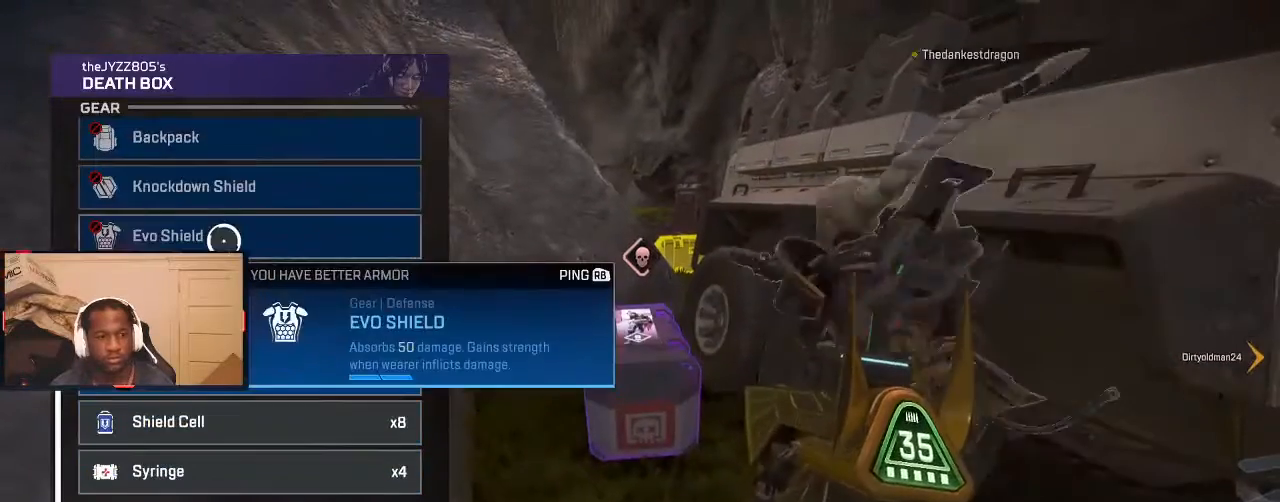
{"buttons": [], "left_stick": "down", "right_stick": "center", "events": [[33, "left_stick", "up-left"], [33, "right_stick", "down-left"], [233, "left_stick", "down"], [233, "right_stick", "center"]]}
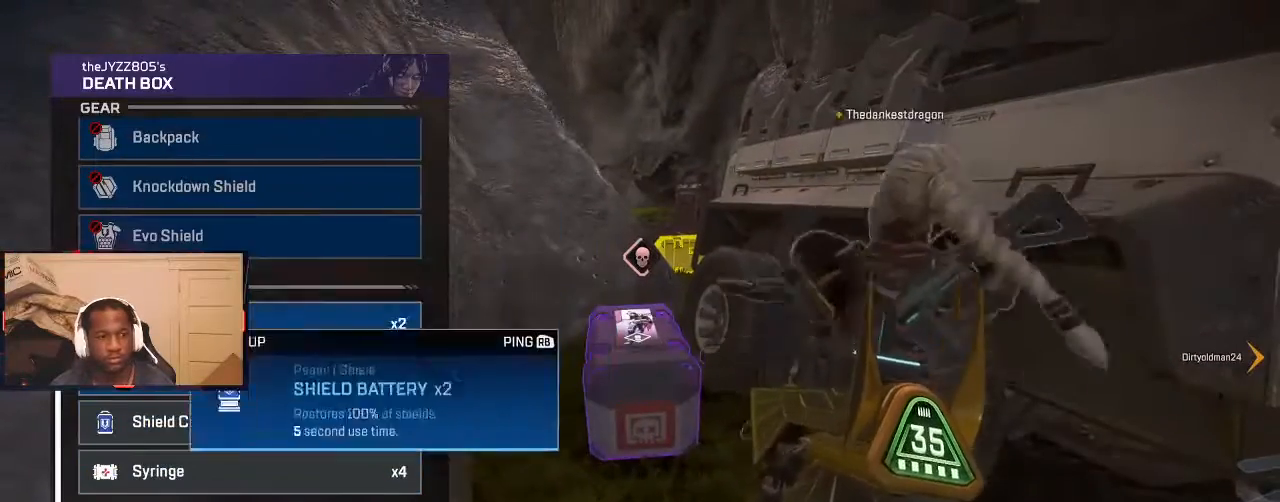
{"buttons": [], "left_stick": "center", "right_stick": "center", "events": [[233, "left_stick", "up"], [467, "left_stick", "center"]]}
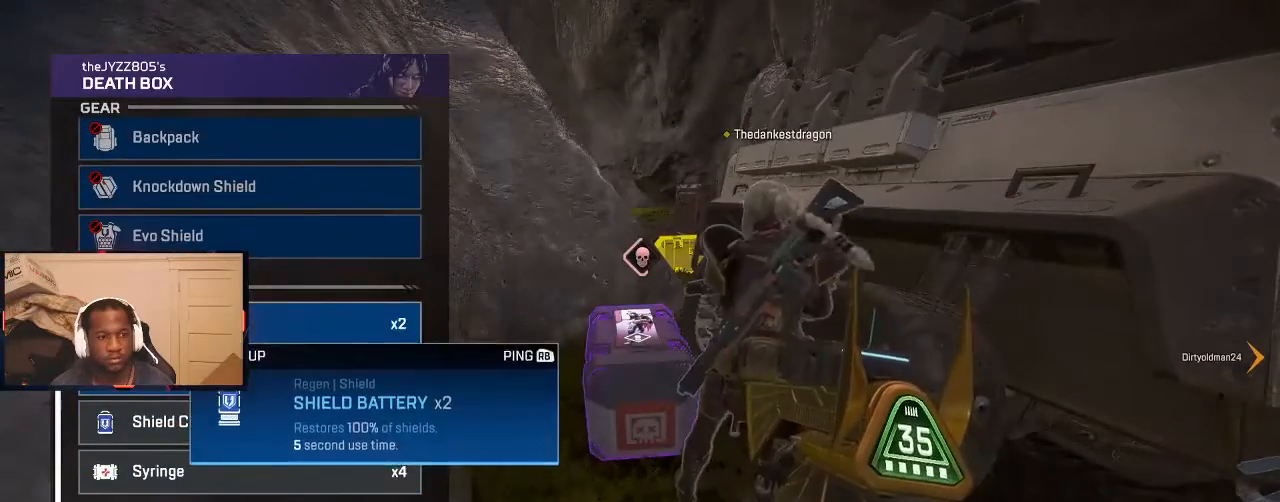
{"buttons": [], "left_stick": "down-right", "right_stick": "center", "events": [[100, "A", "down"], [167, "A", "up"], [200, "left_stick", "right"], [400, "left_stick", "down-right"]]}
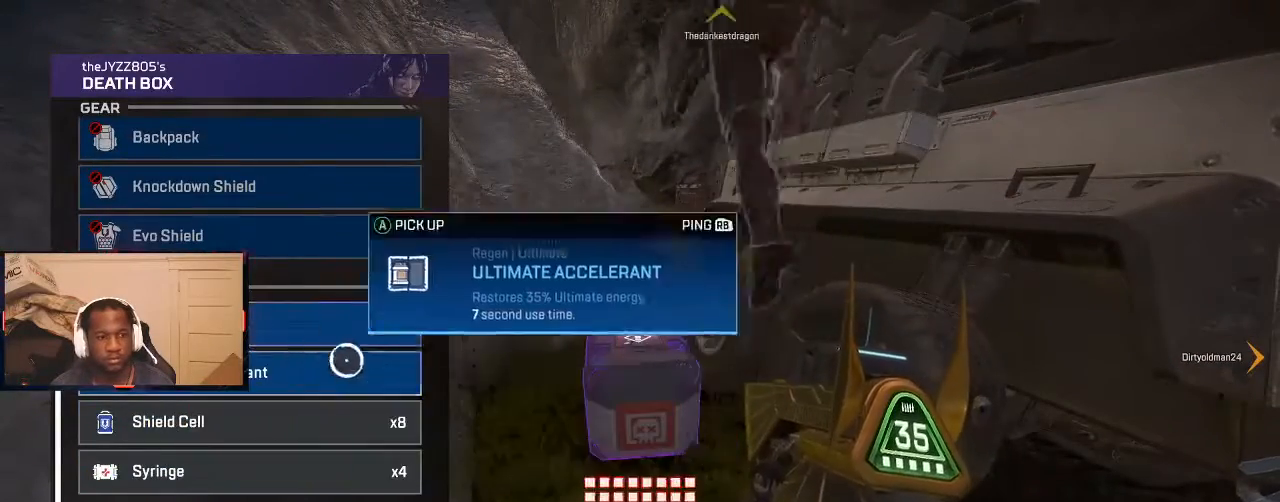
{"buttons": [], "left_stick": "center", "right_stick": "up-right", "events": [[100, "left_stick", "left"], [267, "left_stick", "down-left"], [500, "left_stick", "center"], [500, "right_stick", "up-right"]]}
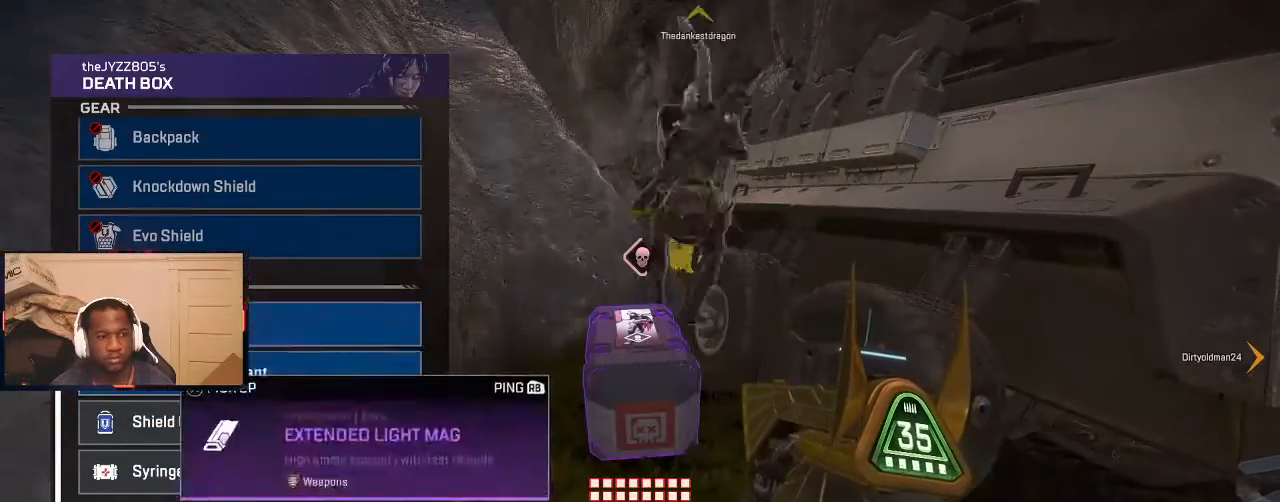
{"buttons": [], "left_stick": "up", "right_stick": "center", "events": [[100, "left_stick", "up"], [267, "left_stick", "center"], [333, "right_stick", "center"], [367, "left_stick", "up"]]}
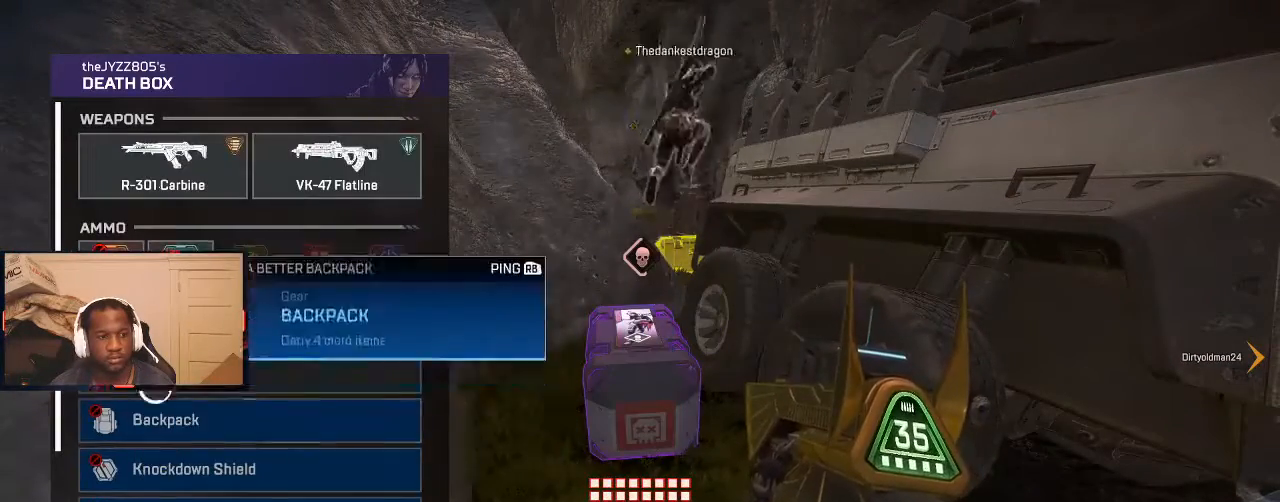
{"buttons": [], "left_stick": "center", "right_stick": "center", "events": [[133, "left_stick", "center"], [167, "A", "down"], [233, "A", "up"], [367, "left_stick", "right"], [500, "left_stick", "center"]]}
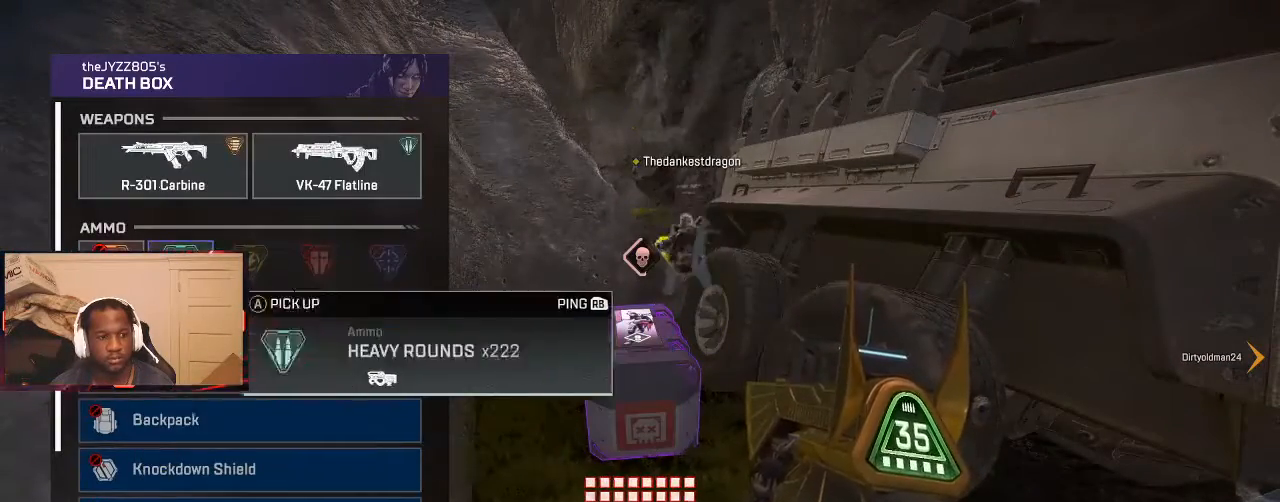
{"buttons": [], "left_stick": "right", "right_stick": "center", "events": [[67, "left_stick", "down-right"], [167, "left_stick", "left"], [300, "A", "down"], [300, "left_stick", "center"], [367, "A", "up"], [467, "left_stick", "right"]]}
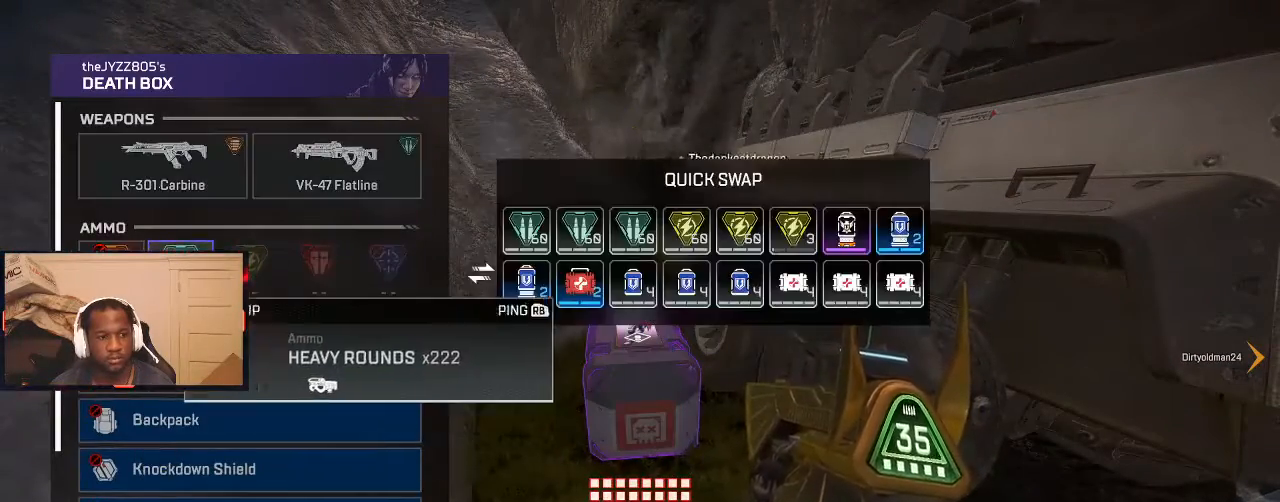
{"buttons": [], "left_stick": "right", "right_stick": "center", "events": []}
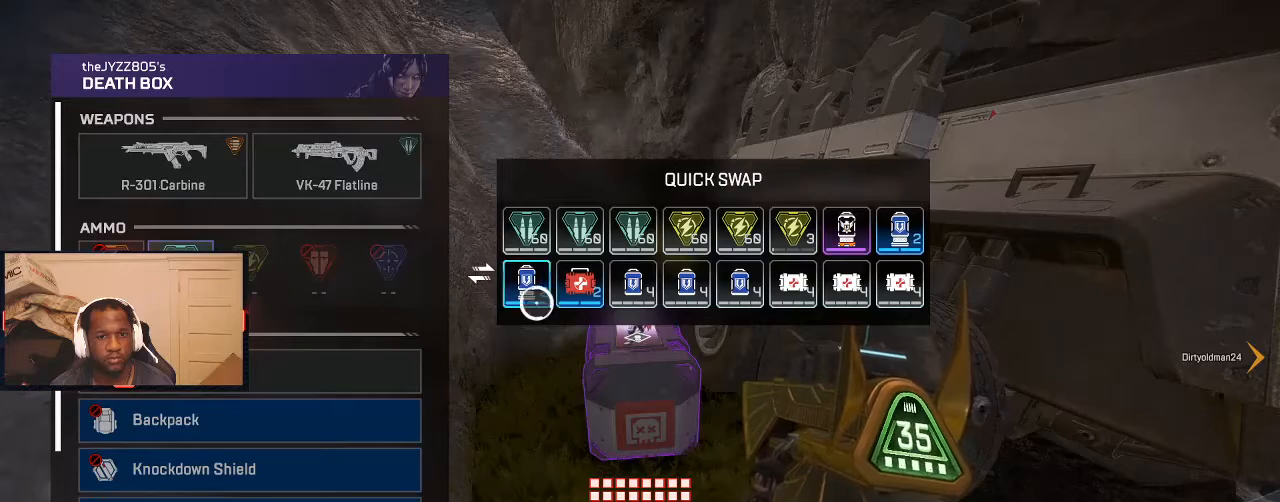
{"buttons": [], "left_stick": "center", "right_stick": "center", "events": [[200, "left_stick", "center"], [300, "left_stick", "right"], [433, "left_stick", "center"]]}
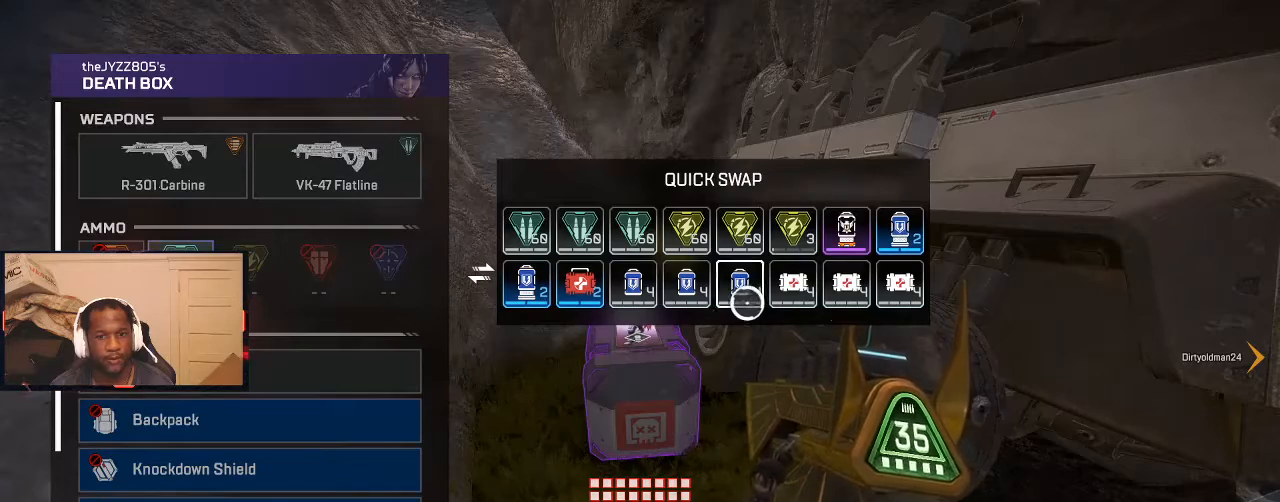
{"buttons": [], "left_stick": "right", "right_stick": "center", "events": [[67, "left_stick", "right"], [233, "left_stick", "left"], [400, "left_stick", "right"]]}
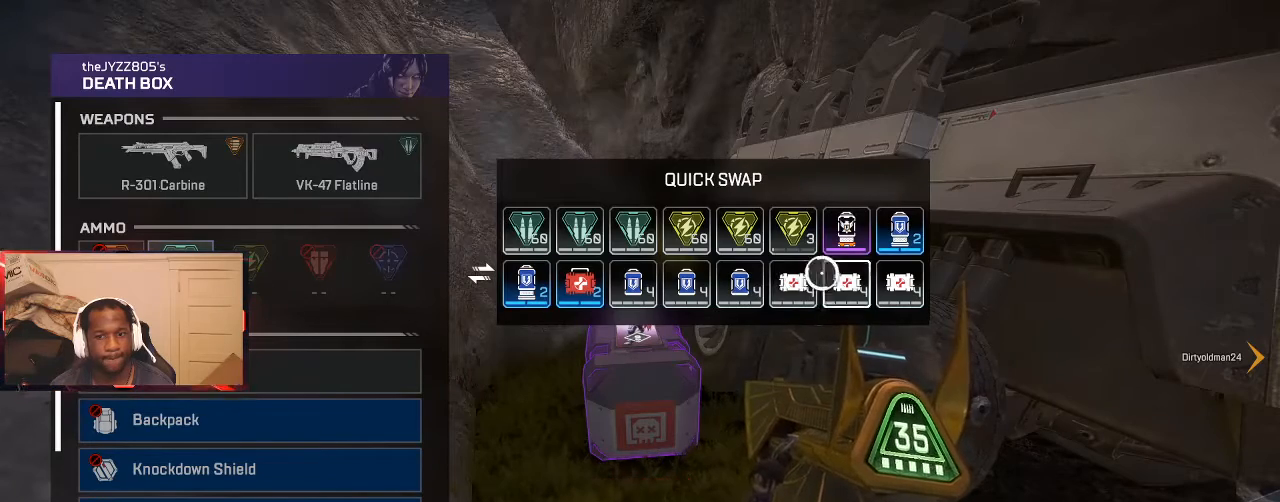
{"buttons": [], "left_stick": "left", "right_stick": "left", "events": [[33, "left_stick", "center"], [133, "left_stick", "right"], [233, "left_stick", "center"], [300, "A", "down"], [333, "A", "up"], [367, "left_stick", "left"], [467, "right_stick", "left"]]}
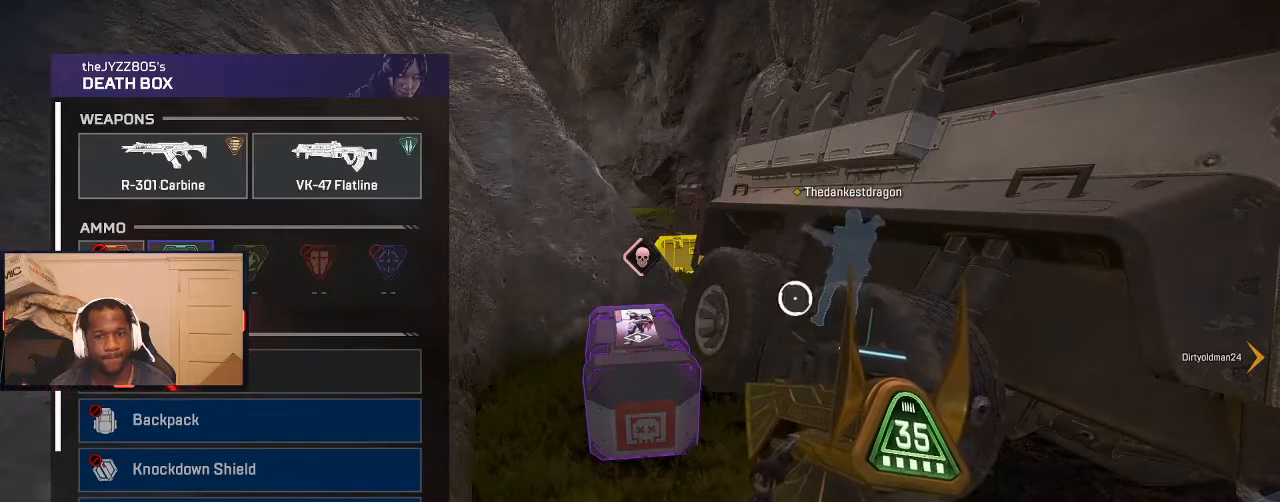
{"buttons": [], "left_stick": "left", "right_stick": "center", "events": [[67, "right_stick", "center"]]}
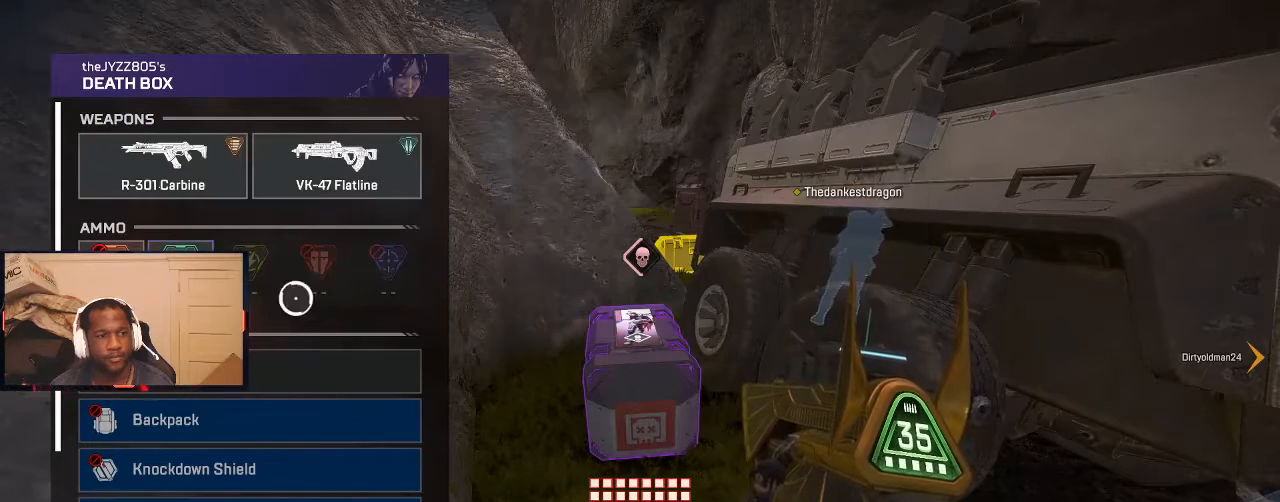
{"buttons": [], "left_stick": "right", "right_stick": "center", "events": [[100, "left_stick", "center"], [133, "A", "down"], [167, "A", "up"], [167, "left_stick", "right"]]}
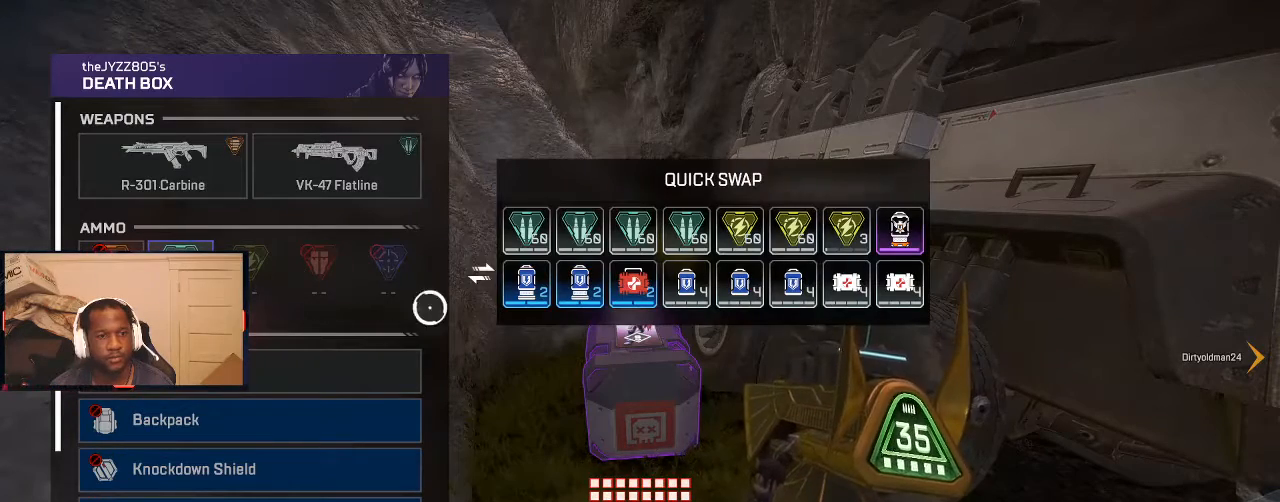
{"buttons": [], "left_stick": "center", "right_stick": "center", "events": [[33, "left_stick", "up"], [100, "left_stick", "left"], [167, "left_stick", "down"], [233, "left_stick", "right"], [300, "left_stick", "up"], [367, "left_stick", "left"], [467, "left_stick", "center"]]}
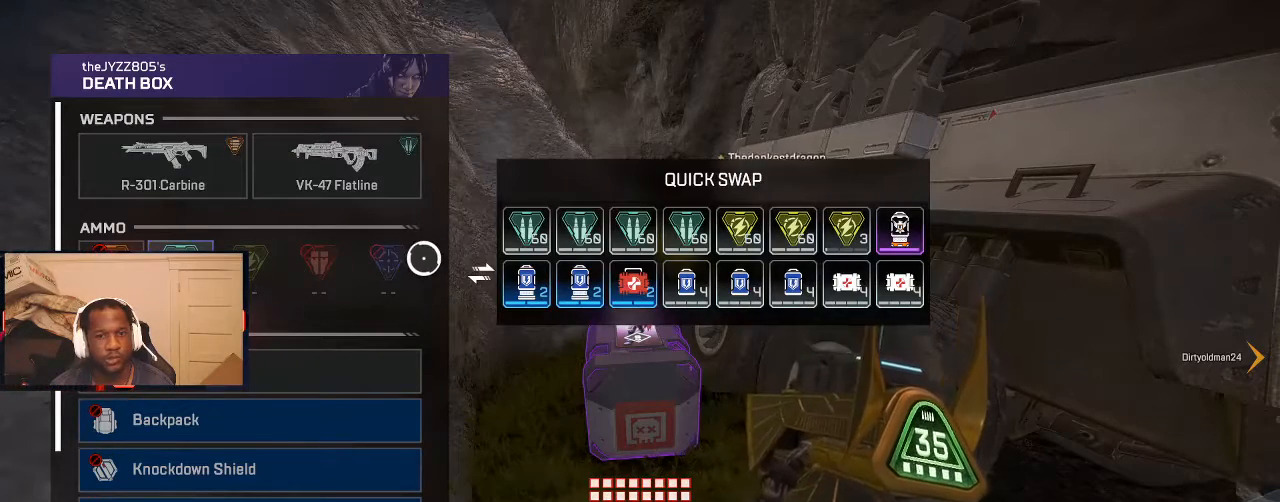
{"buttons": [], "left_stick": "center", "right_stick": "center", "events": []}
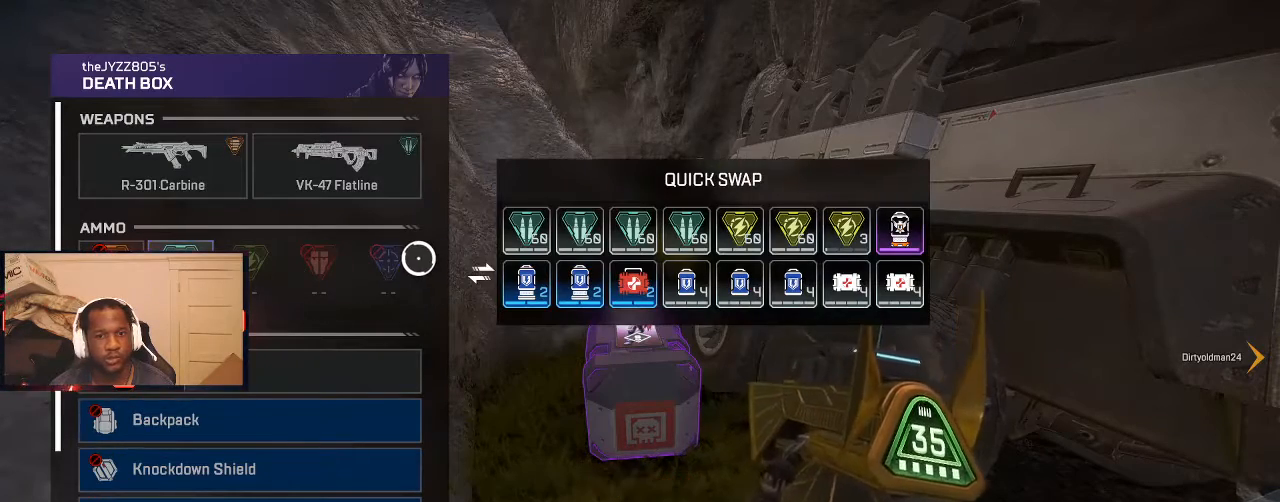
{"buttons": [], "left_stick": "center", "right_stick": "down", "events": [[33, "B", "down"], [67, "left_stick", "left"], [133, "B", "up"], [133, "left_stick", "up-left"], [233, "right_stick", "down-left"], [433, "left_stick", "center"], [500, "right_stick", "down"]]}
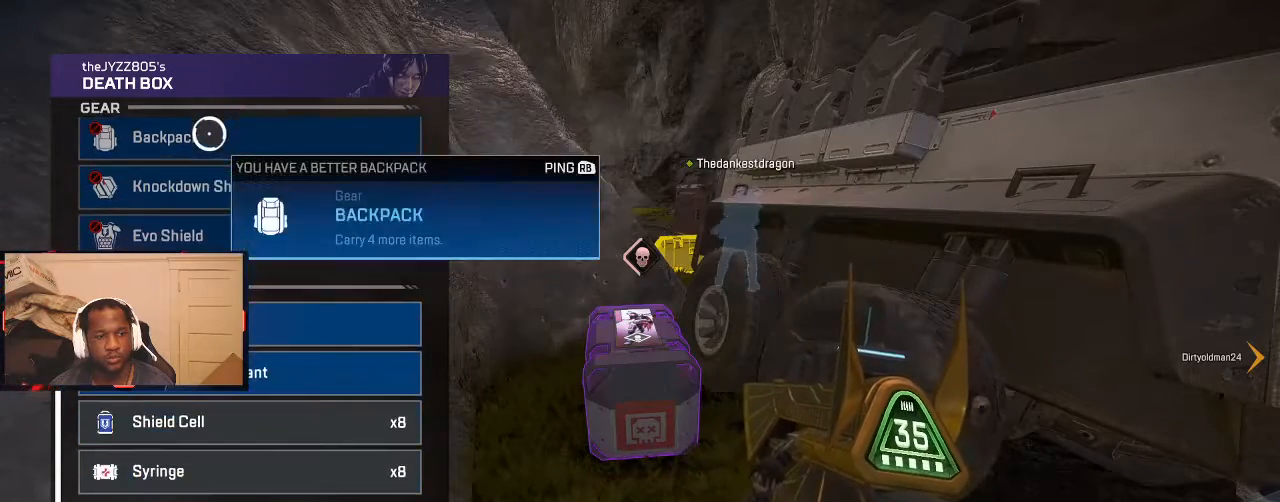
{"buttons": [], "left_stick": "center", "right_stick": "center", "events": [[33, "left_stick", "down"], [33, "right_stick", "center"], [433, "Y", "down"], [500, "Y", "up"], [500, "left_stick", "center"]]}
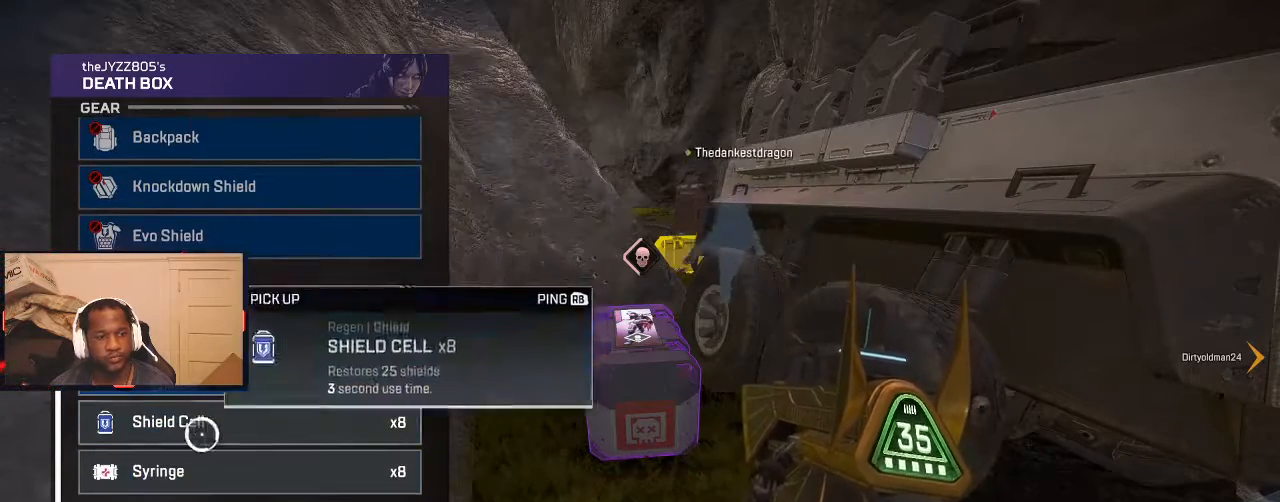
{"buttons": [], "left_stick": "center", "right_stick": "up-right", "events": [[33, "left_stick", "up"], [200, "left_stick", "down-right"], [367, "left_stick", "center"], [500, "right_stick", "up-right"]]}
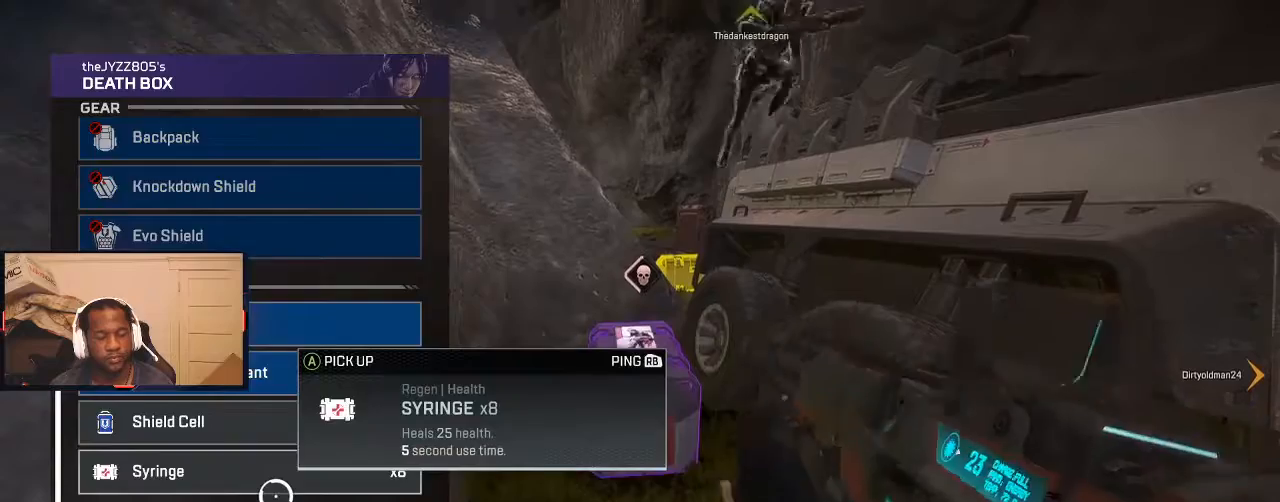
{"buttons": [], "left_stick": "down-left", "right_stick": "center", "events": [[133, "right_stick", "center"], [433, "left_stick", "down-left"]]}
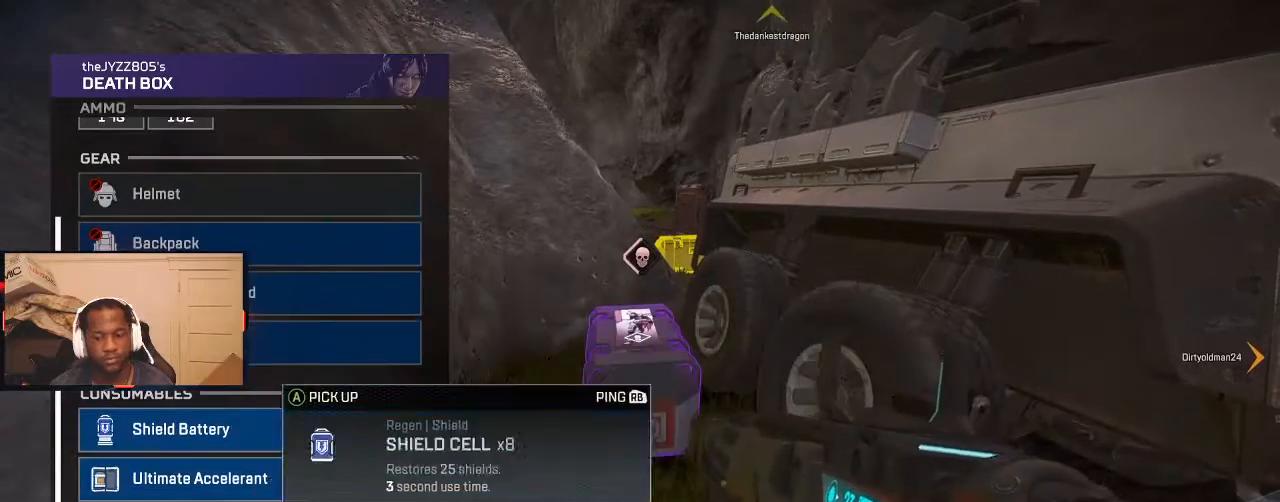
{"buttons": [], "left_stick": "up", "right_stick": "center", "events": [[100, "left_stick", "center"], [167, "left_stick", "up"], [300, "Y", "down"], [333, "Y", "up"]]}
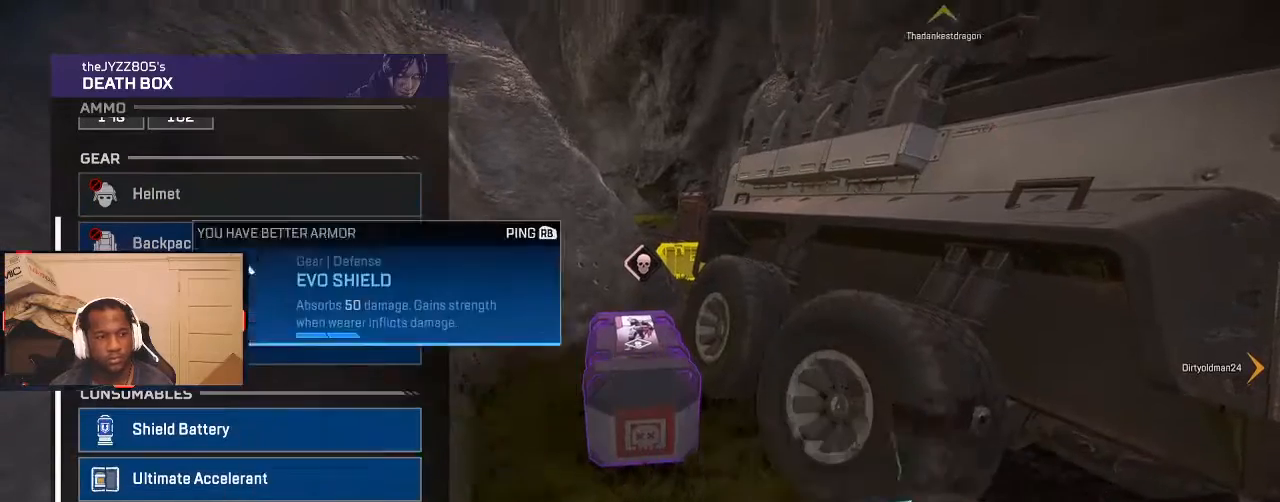
{"buttons": [], "left_stick": "down-left", "right_stick": "center", "events": [[33, "right_stick", "up"], [167, "right_stick", "center"], [200, "left_stick", "center"], [267, "left_stick", "right"], [400, "left_stick", "center"], [500, "left_stick", "down-left"]]}
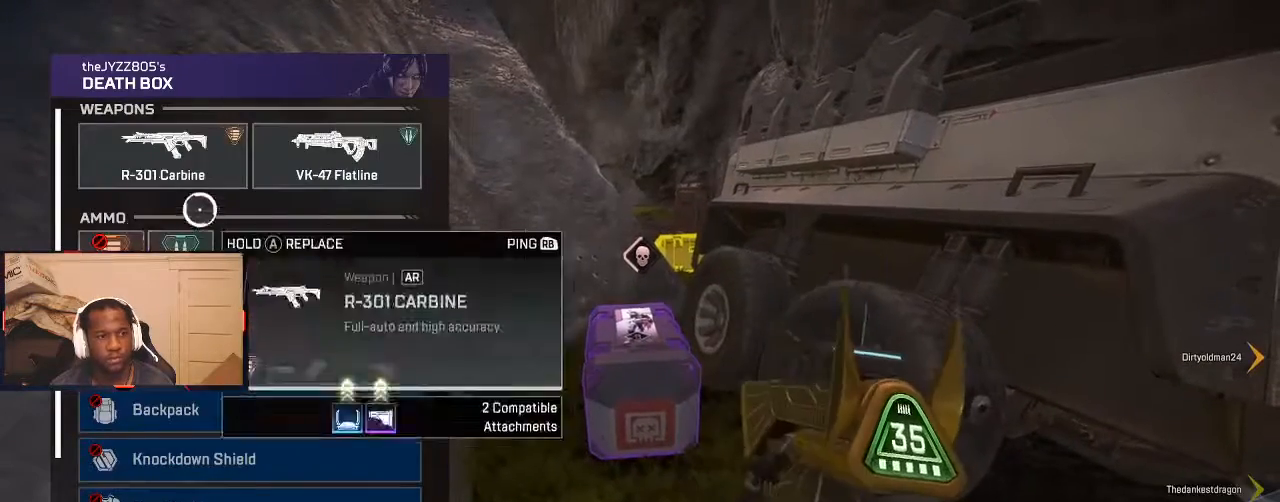
{"buttons": [], "left_stick": "right", "right_stick": "center", "events": [[67, "A", "down"], [100, "left_stick", "center"], [133, "A", "up"], [200, "left_stick", "right"]]}
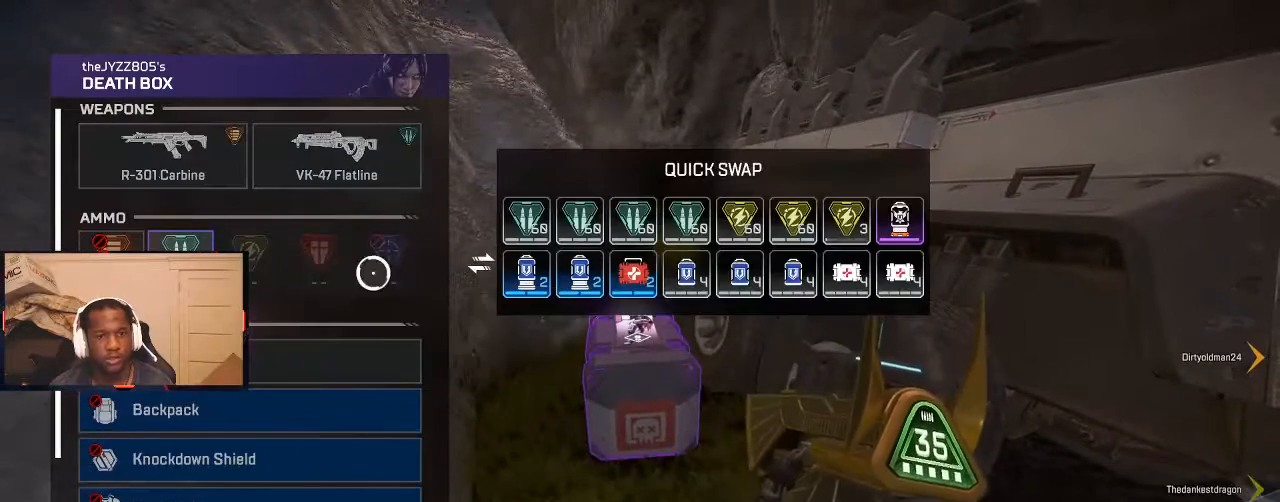
{"buttons": [], "left_stick": "up-left", "right_stick": "center", "events": [[367, "left_stick", "up-right"], [500, "left_stick", "up-left"]]}
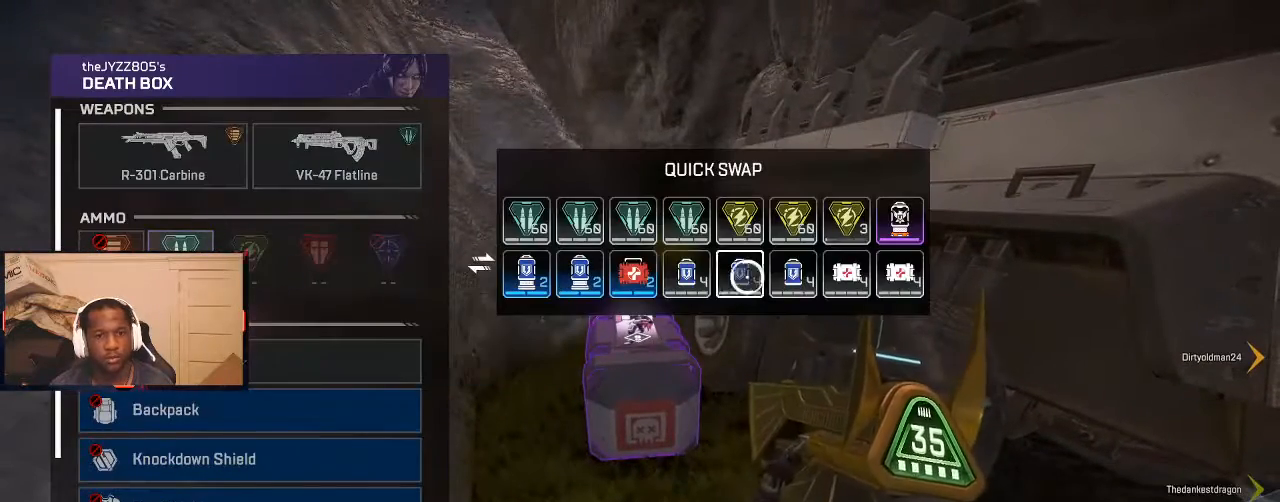
{"buttons": [], "left_stick": "up-left", "right_stick": "center", "events": [[100, "left_stick", "down-right"], [233, "left_stick", "up-left"], [333, "left_stick", "down-right"], [467, "left_stick", "up-left"]]}
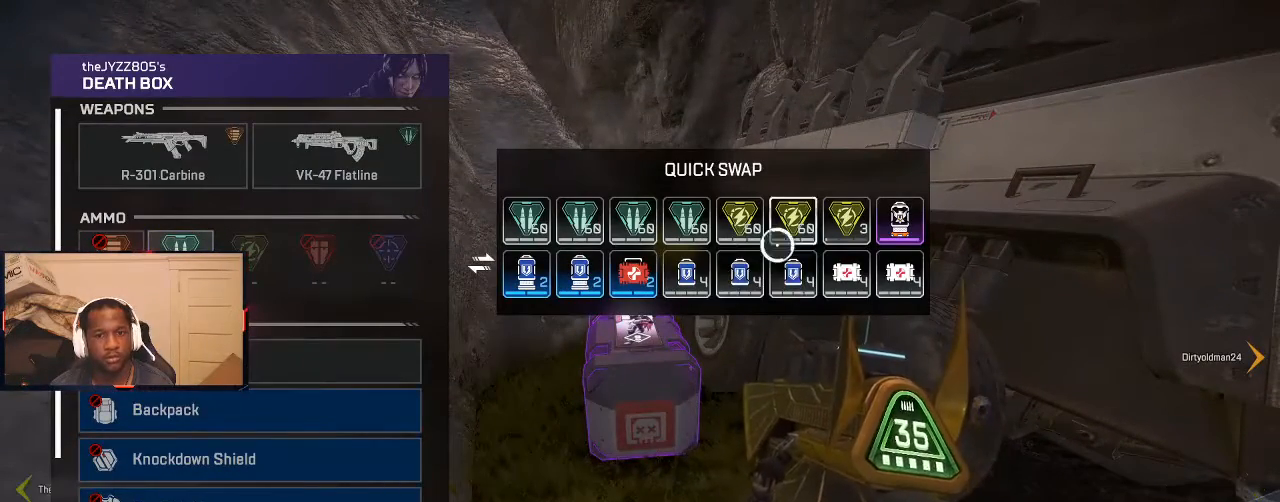
{"buttons": [], "left_stick": "down-left", "right_stick": "center", "events": [[33, "left_stick", "down"], [167, "left_stick", "up"], [267, "left_stick", "down"], [333, "left_stick", "right"], [400, "left_stick", "up-left"], [467, "left_stick", "down-left"]]}
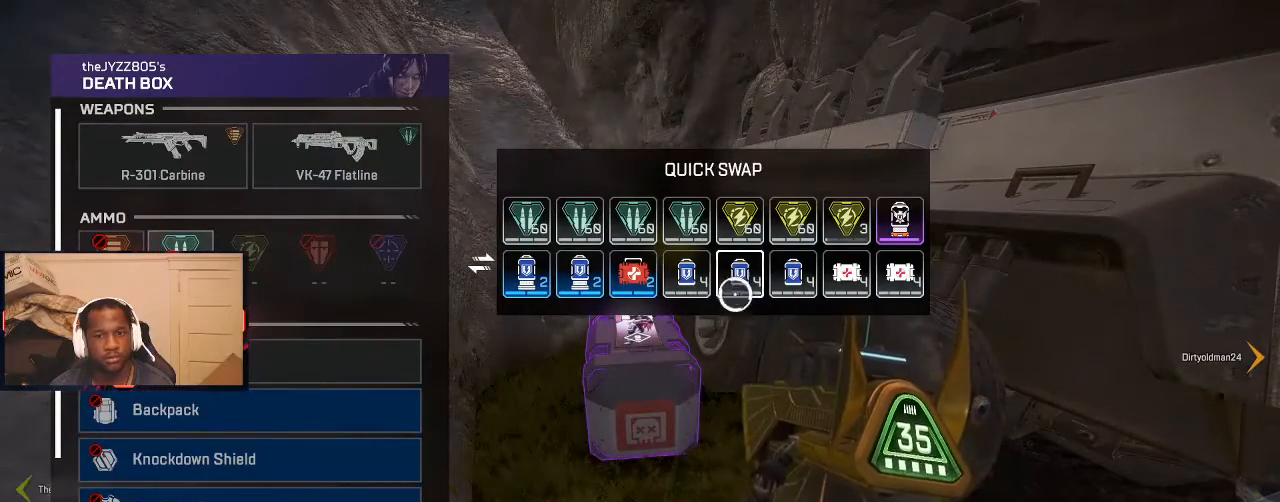
{"buttons": [], "left_stick": "right", "right_stick": "center", "events": [[67, "left_stick", "up"], [133, "left_stick", "left"], [200, "left_stick", "down"], [267, "left_stick", "right"], [333, "left_stick", "up-left"], [400, "left_stick", "down-left"], [500, "left_stick", "right"]]}